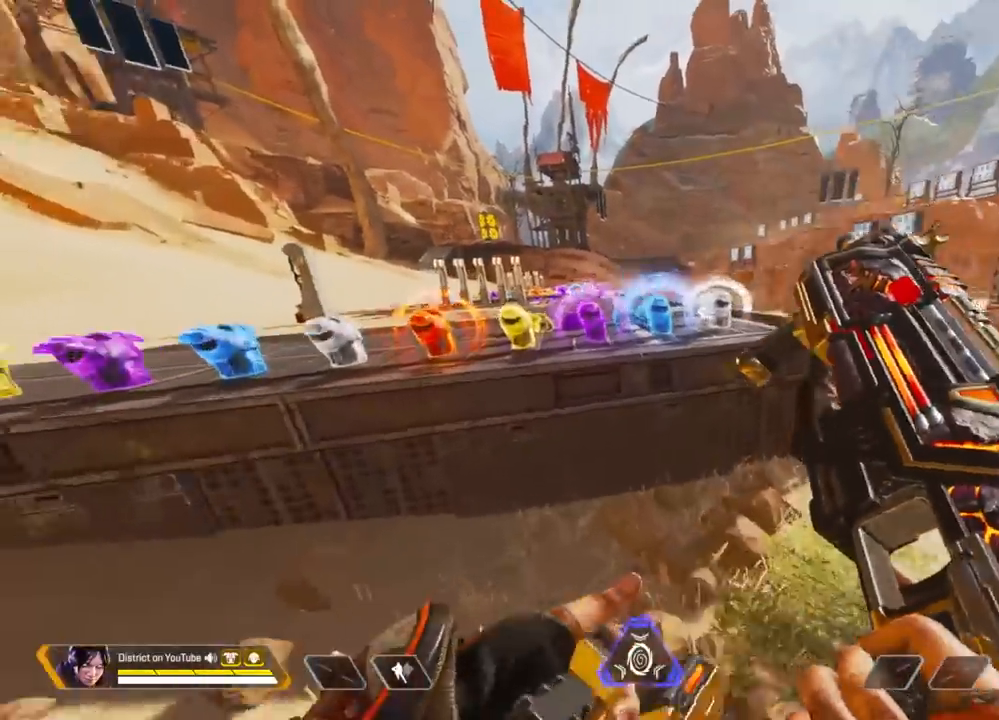
Gameplay with a controller (Xbox layout); each line is a JSON object with the inputs held at the frame after it. "events" lists button and stick changes between this image and that frame as [ms after this image, input, new state], when the widget could be followed in between.
{"buttons": [], "left_stick": "right", "right_stick": "center", "events": [[83, "A", "down"], [100, "left_stick", "left"], [133, "right_stick", "center"], [217, "A", "up"], [350, "left_stick", "up"], [383, "Y", "up"], [417, "left_stick", "right"]]}
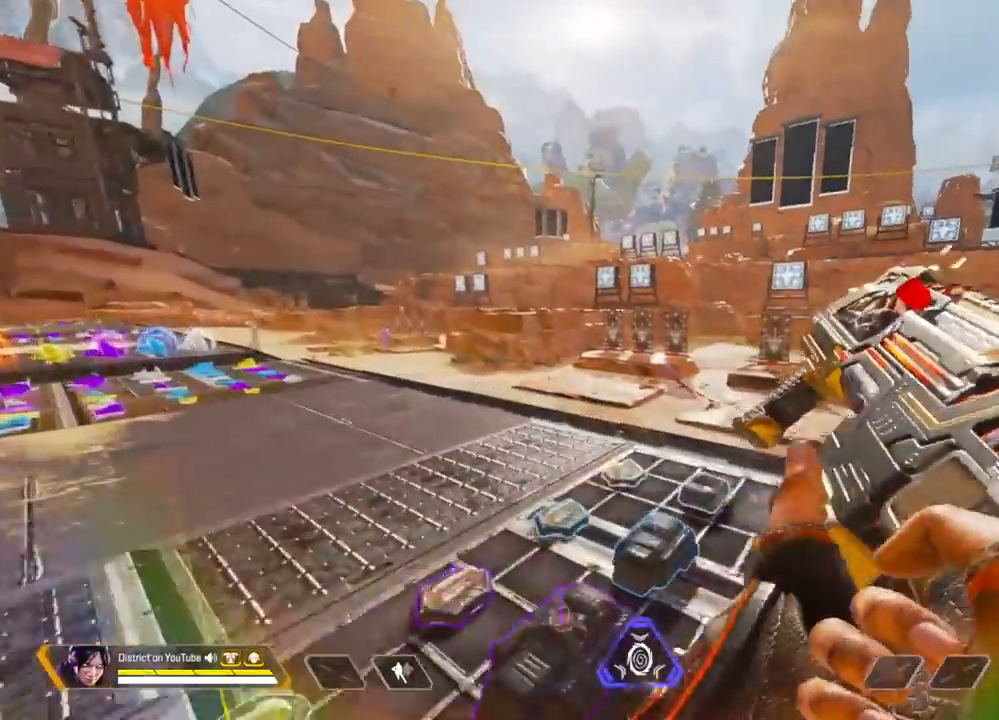
{"buttons": ["L2"], "left_stick": "left", "right_stick": "center", "events": [[117, "left_stick", "up"], [200, "left_stick", "left"], [217, "right_stick", "right"], [317, "right_stick", "center"], [367, "L2", "down"]]}
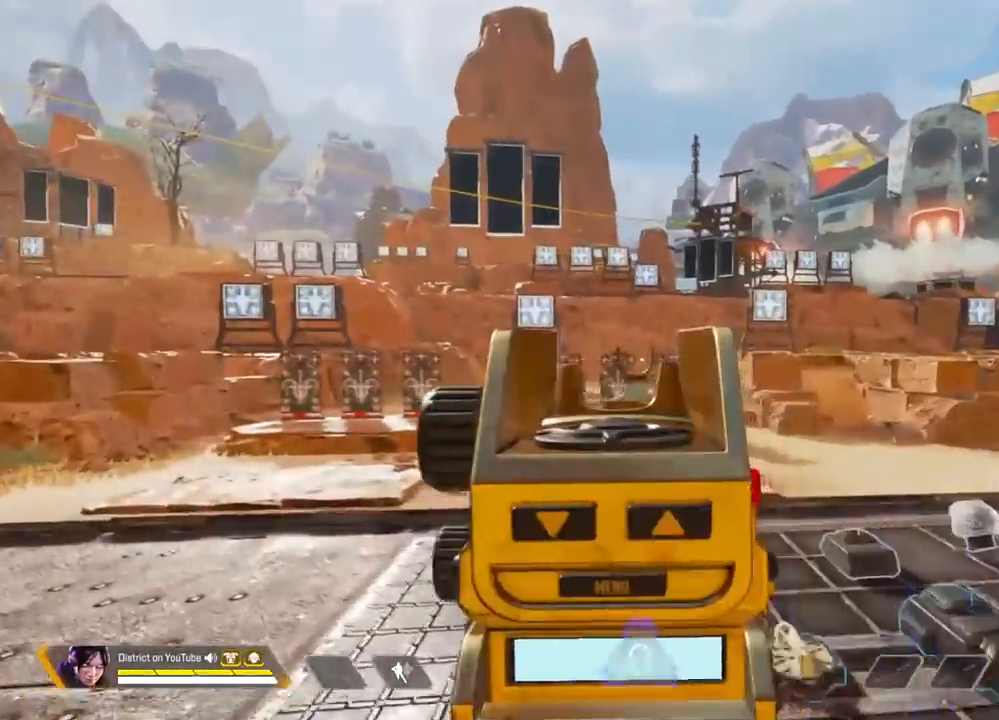
{"buttons": ["L2"], "left_stick": "right", "right_stick": "center", "events": [[117, "left_stick", "up-right"], [333, "R2", "down"], [350, "left_stick", "right"], [450, "R2", "up"]]}
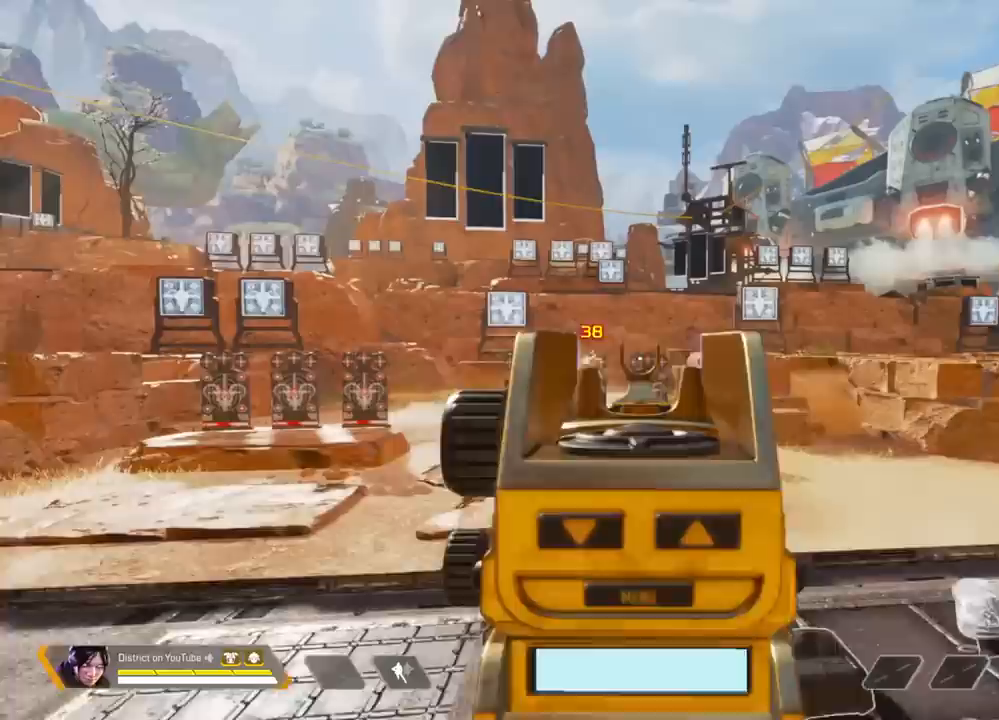
{"buttons": ["L2"], "left_stick": "left", "right_stick": "left", "events": [[33, "left_stick", "left"], [50, "R2", "down"], [117, "right_stick", "left"], [133, "R2", "up"], [200, "right_stick", "center"], [233, "R2", "down"], [267, "left_stick", "down"], [333, "R2", "up"], [333, "left_stick", "left"], [367, "right_stick", "left"]]}
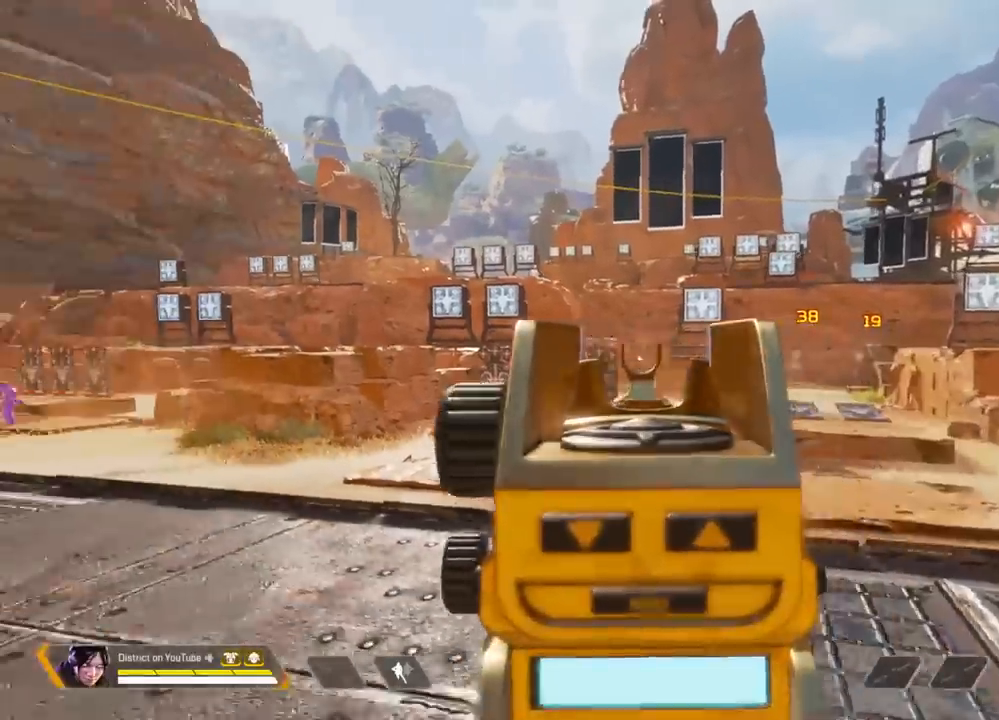
{"buttons": ["L2"], "left_stick": "right", "right_stick": "center", "events": [[83, "right_stick", "center"], [367, "R2", "down"], [433, "left_stick", "right"], [467, "R2", "up"]]}
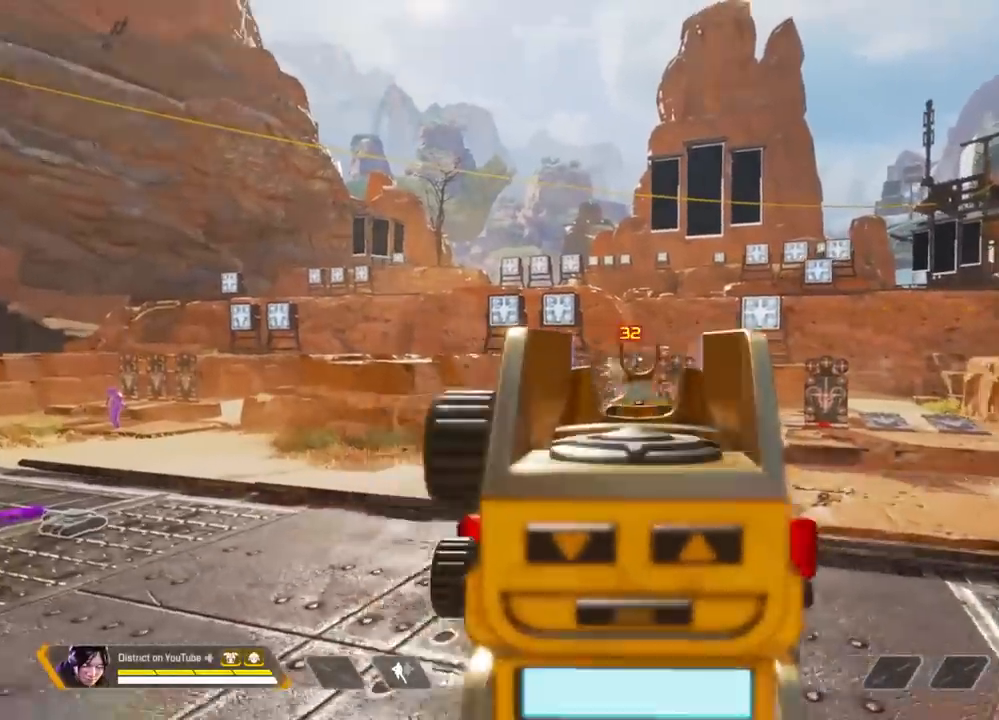
{"buttons": ["L2"], "left_stick": "up-right", "right_stick": "right", "events": [[117, "R2", "down"], [133, "left_stick", "up"], [183, "left_stick", "left"], [200, "R2", "up"], [233, "right_stick", "left"], [367, "R2", "down"], [367, "right_stick", "center"], [433, "left_stick", "up-right"], [467, "R2", "up"], [467, "right_stick", "right"]]}
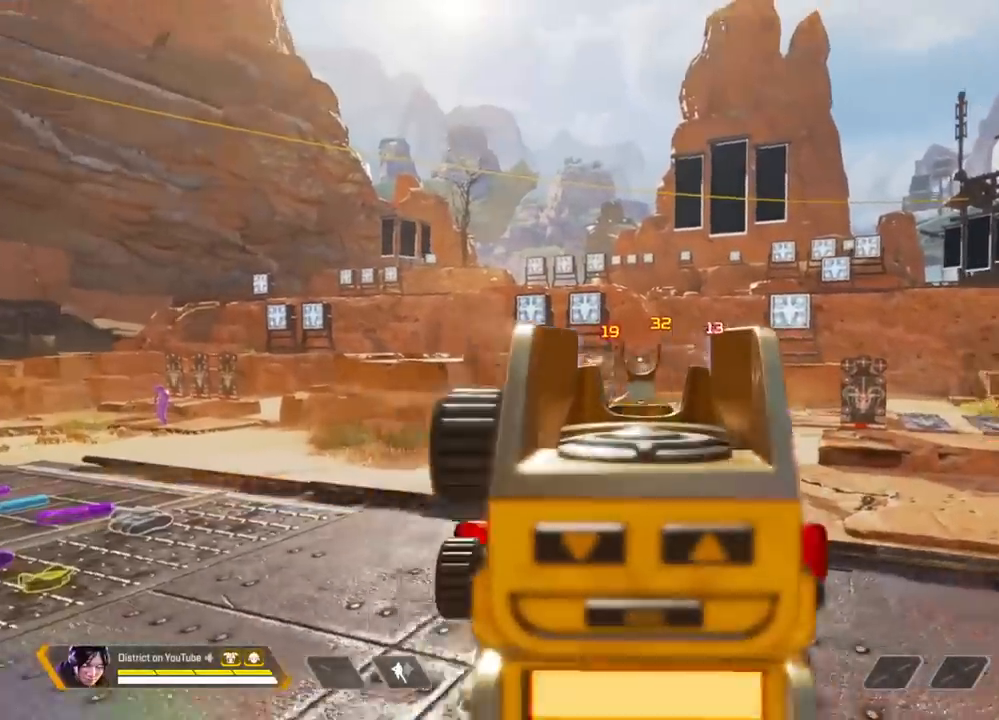
{"buttons": ["L2"], "left_stick": "right", "right_stick": "center", "events": [[33, "left_stick", "down-right"], [83, "left_stick", "down-left"], [150, "right_stick", "down"], [200, "right_stick", "center"], [300, "left_stick", "up-left"], [367, "left_stick", "up-right"], [417, "left_stick", "right"]]}
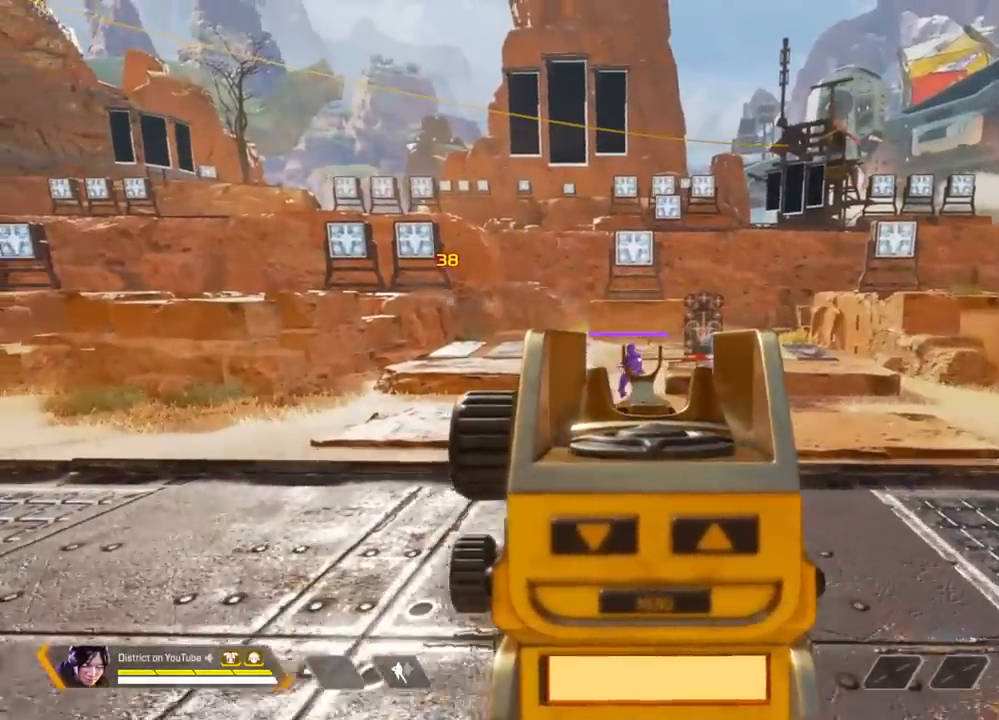
{"buttons": ["L2", "R2"], "left_stick": "left", "right_stick": "center", "events": [[83, "R2", "down"], [433, "left_stick", "left"]]}
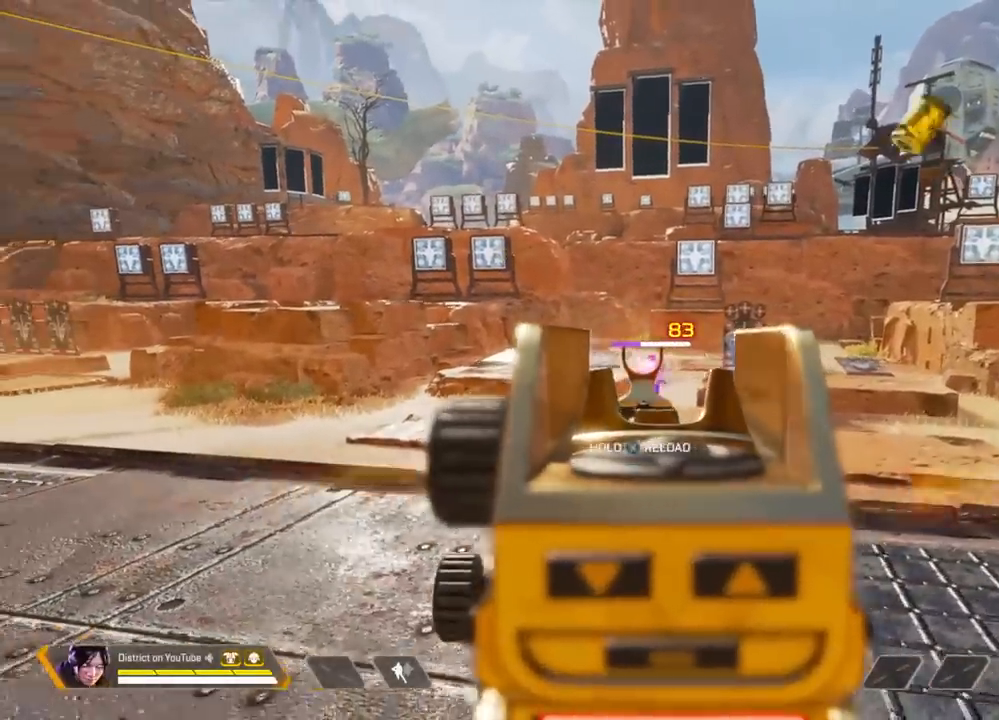
{"buttons": [], "left_stick": "right", "right_stick": "right", "events": [[367, "R2", "up"], [417, "left_stick", "right"], [433, "L2", "up"], [483, "right_stick", "right"]]}
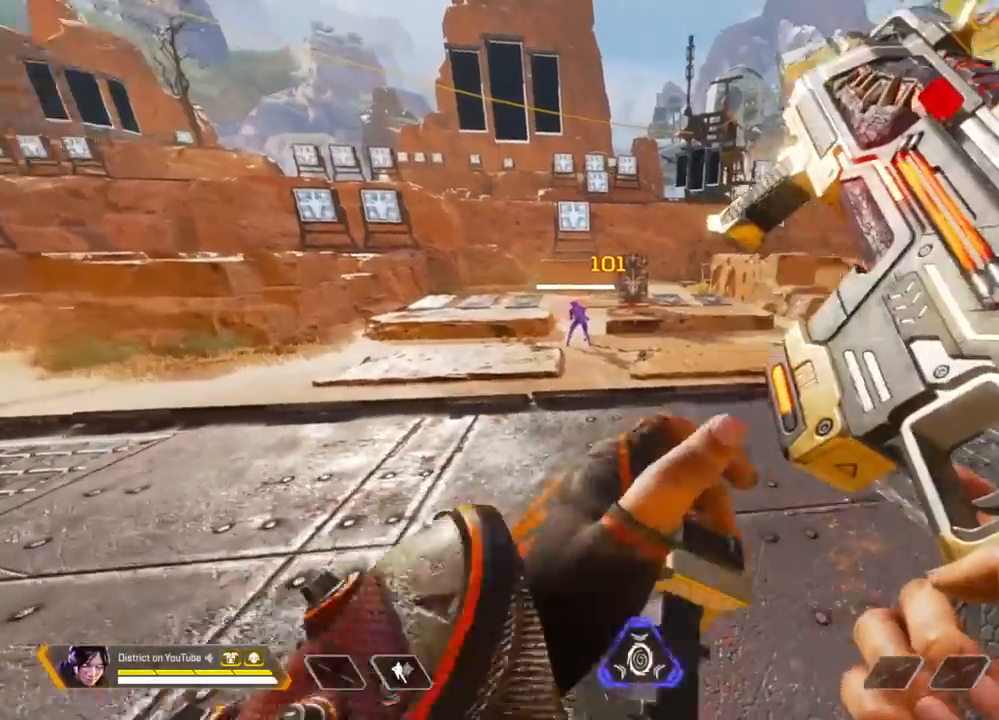
{"buttons": [], "left_stick": "up", "right_stick": "center", "events": [[117, "left_stick", "up"], [200, "right_stick", "center"]]}
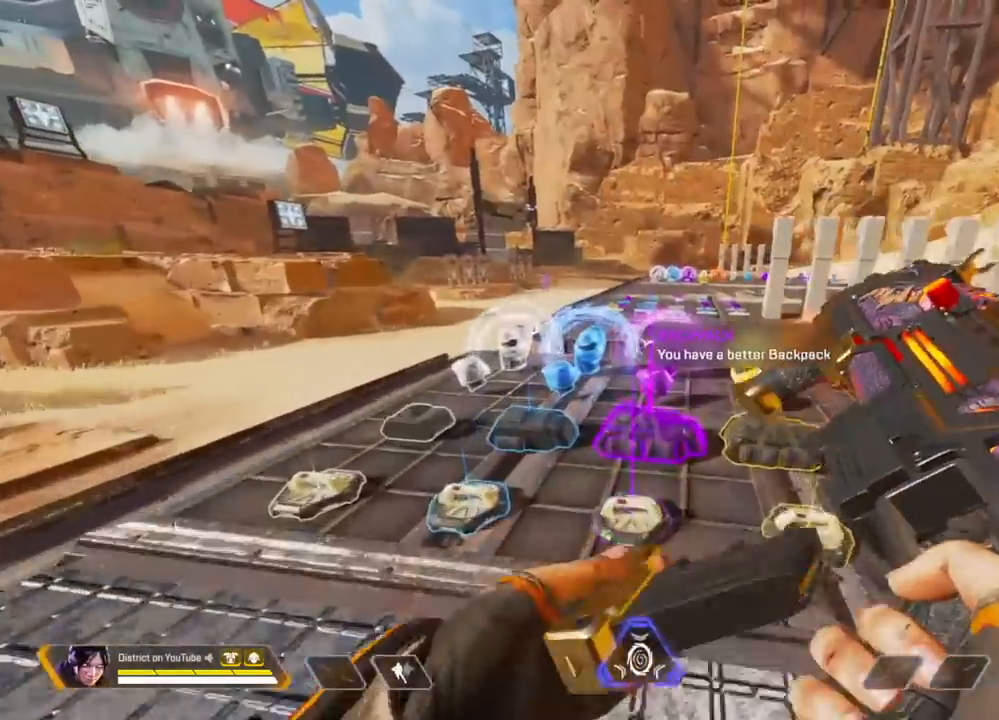
{"buttons": ["Y"], "left_stick": "up", "right_stick": "center", "events": [[283, "Y", "down"]]}
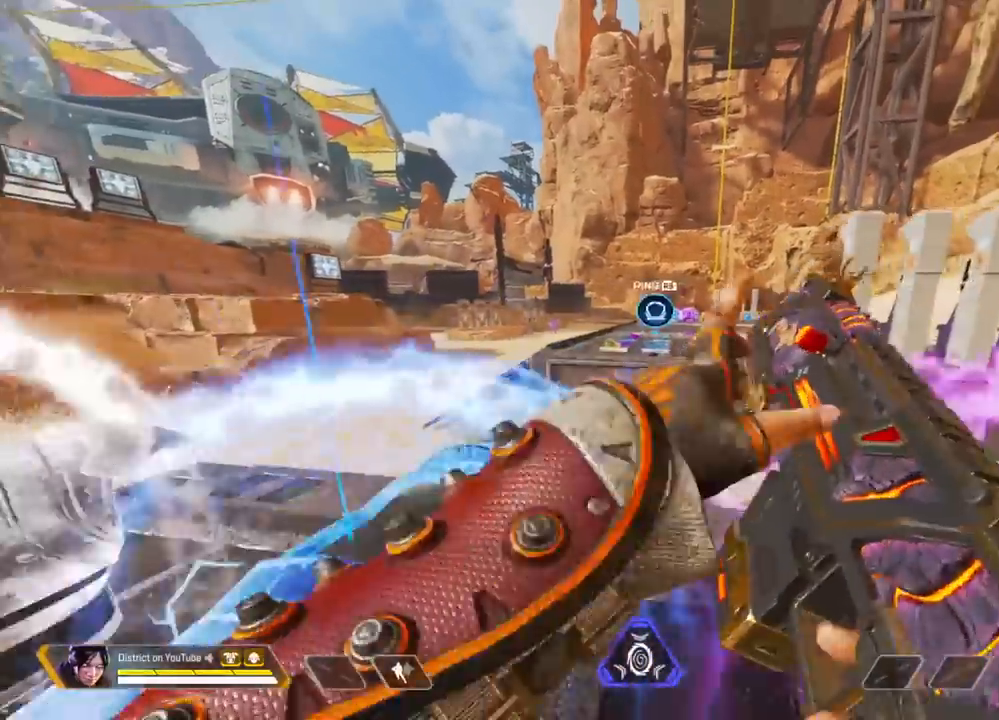
{"buttons": [], "left_stick": "right", "right_stick": "center", "events": [[117, "A", "down"], [150, "left_stick", "right"], [250, "A", "up"], [383, "Y", "up"]]}
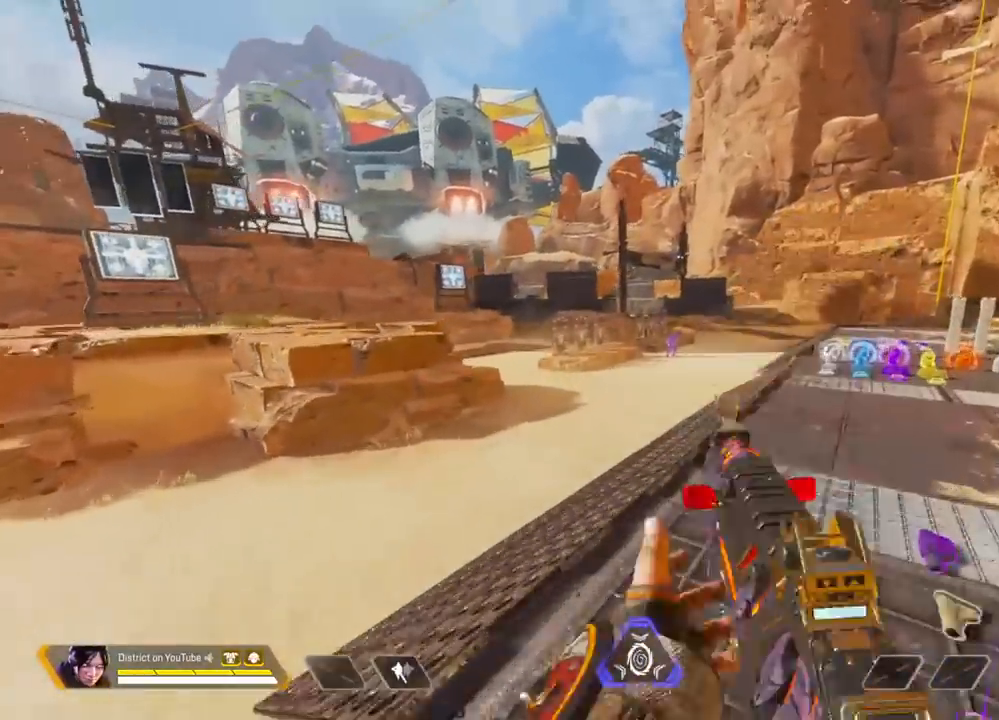
{"buttons": ["L2"], "left_stick": "up", "right_stick": "center", "events": [[50, "left_stick", "left"], [183, "L2", "down"], [267, "left_stick", "up"], [317, "left_stick", "up-right"], [467, "left_stick", "up"]]}
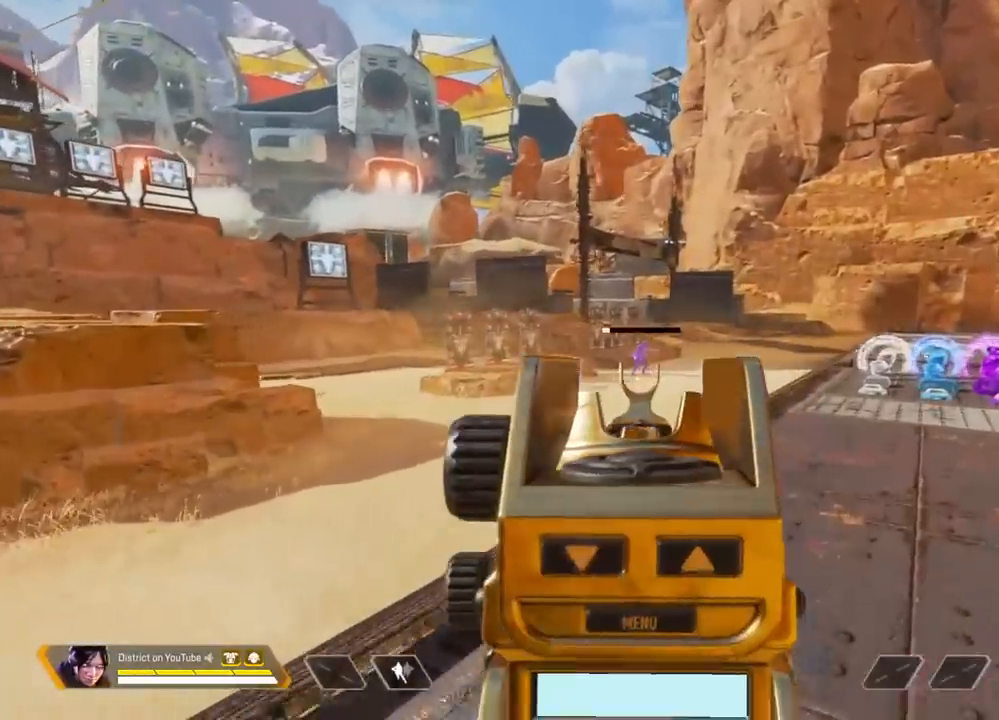
{"buttons": ["L2", "R2"], "left_stick": "down-right", "right_stick": "center", "events": [[133, "R2", "down"], [133, "left_stick", "up-right"], [350, "left_stick", "up"], [483, "left_stick", "down-right"]]}
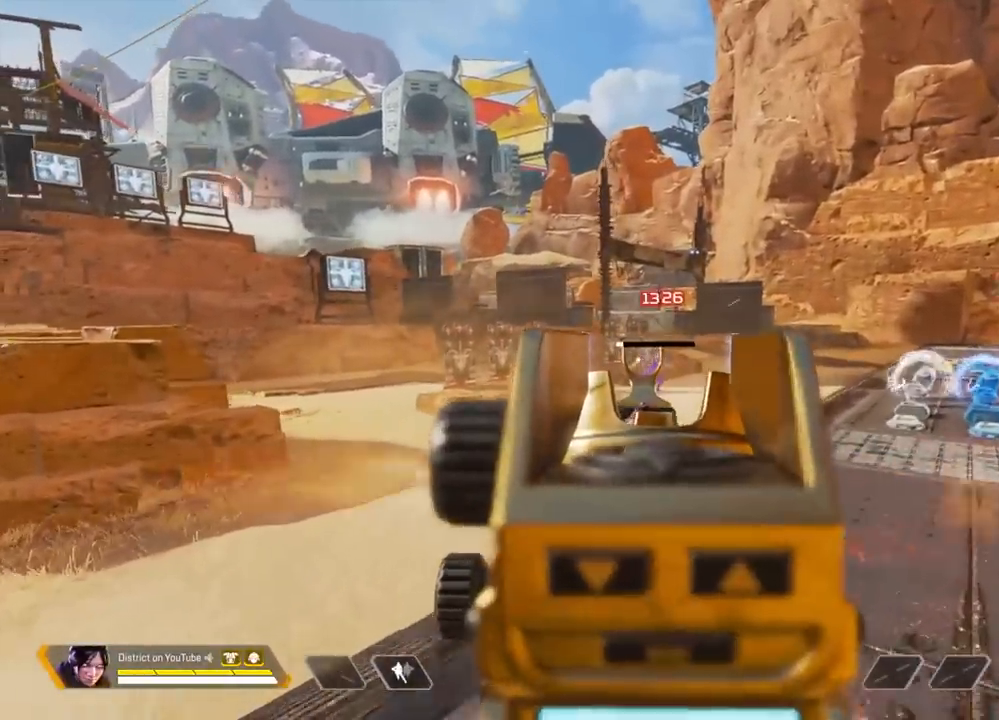
{"buttons": [], "left_stick": "left", "right_stick": "right", "events": [[50, "L2", "up"], [50, "R2", "up"], [83, "right_stick", "left"], [100, "left_stick", "down-left"], [133, "Y", "down"], [150, "left_stick", "left"], [317, "right_stick", "center"], [367, "right_stick", "right"], [383, "Y", "up"]]}
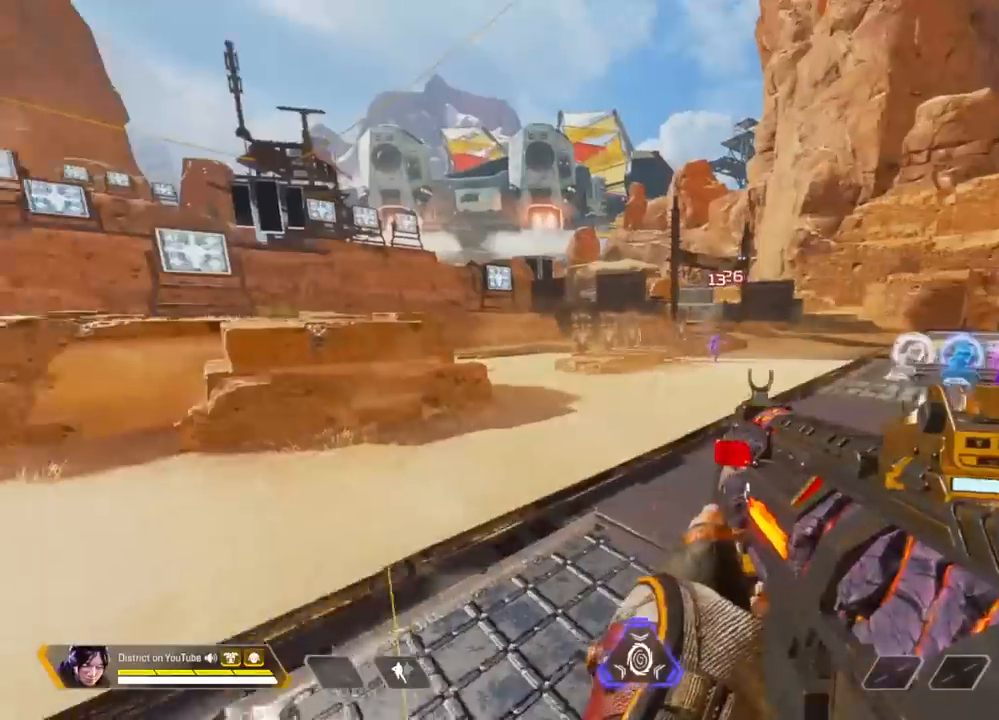
{"buttons": ["L2"], "left_stick": "up-left", "right_stick": "center", "events": [[17, "Y", "down"], [17, "left_stick", "up"], [17, "right_stick", "center"], [150, "L2", "down"], [217, "Y", "up"], [233, "left_stick", "up-right"], [267, "right_stick", "right"], [383, "right_stick", "center"], [483, "left_stick", "up-left"]]}
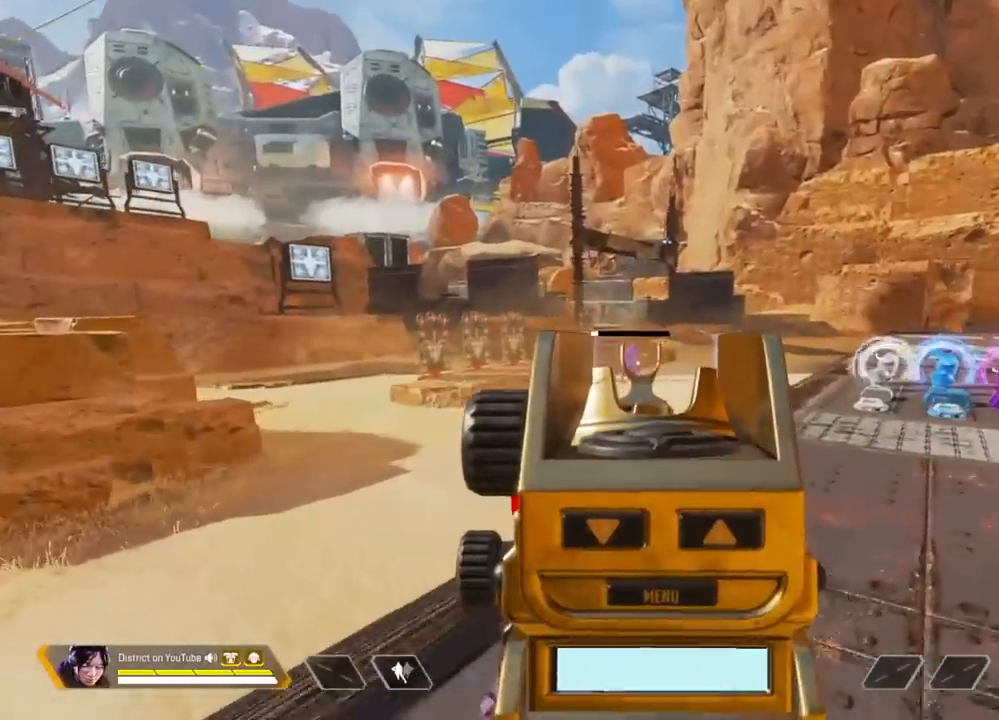
{"buttons": ["Y"], "left_stick": "left", "right_stick": "left", "events": [[100, "left_stick", "up-right"], [133, "R2", "down"], [167, "left_stick", "right"], [300, "left_stick", "down-left"], [317, "R2", "up"], [317, "right_stick", "left"], [350, "L2", "up"], [450, "Y", "down"], [450, "left_stick", "left"]]}
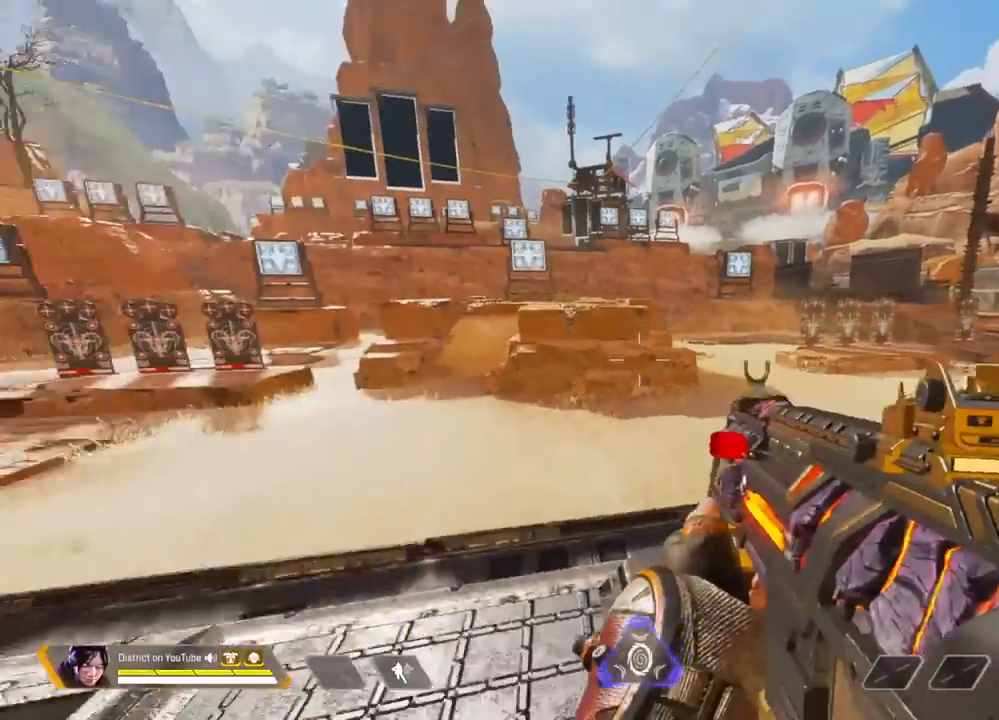
{"buttons": ["L2"], "left_stick": "up", "right_stick": "left", "events": [[167, "right_stick", "center"], [217, "L2", "down"], [267, "Y", "up"], [417, "left_stick", "up"], [467, "right_stick", "left"]]}
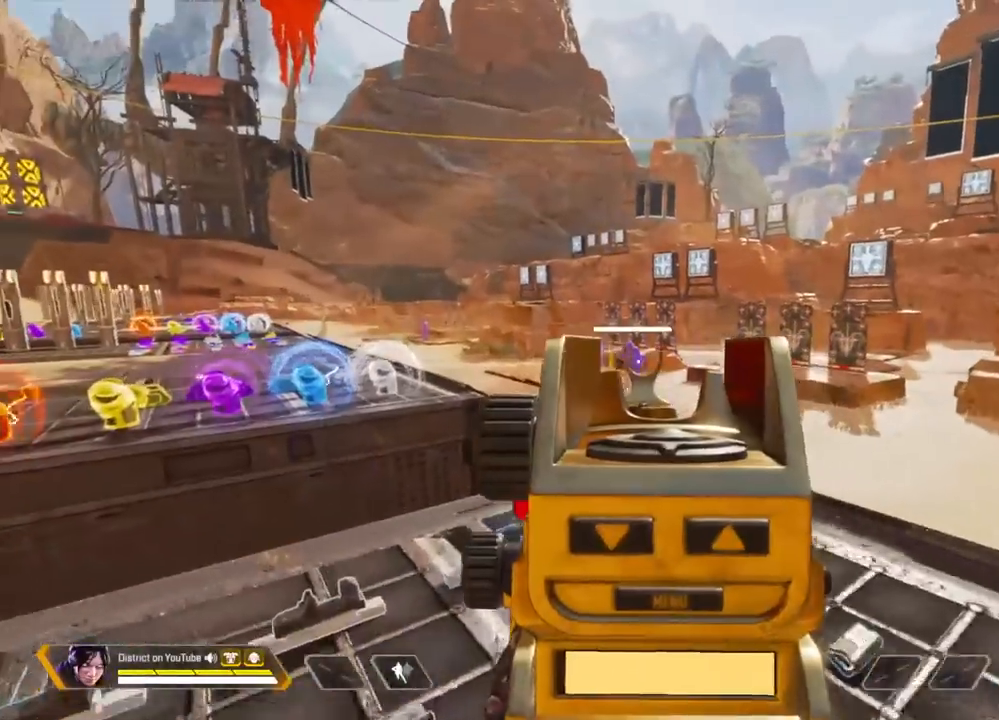
{"buttons": ["L2", "R2"], "left_stick": "down-left", "right_stick": "down-right", "events": [[50, "left_stick", "up-right"], [67, "right_stick", "center"], [233, "R2", "down"], [317, "left_stick", "right"], [483, "left_stick", "down-left"], [500, "right_stick", "down-right"]]}
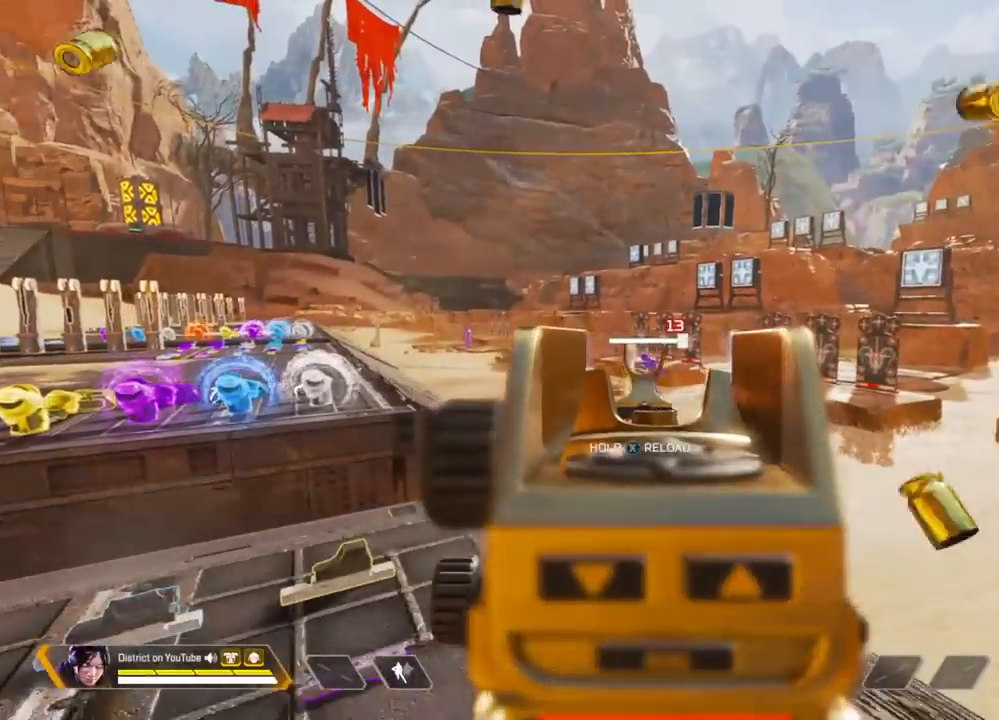
{"buttons": ["X"], "left_stick": "down-left", "right_stick": "center", "events": [[83, "right_stick", "center"], [317, "X", "down"], [433, "R2", "up"], [467, "L2", "up"]]}
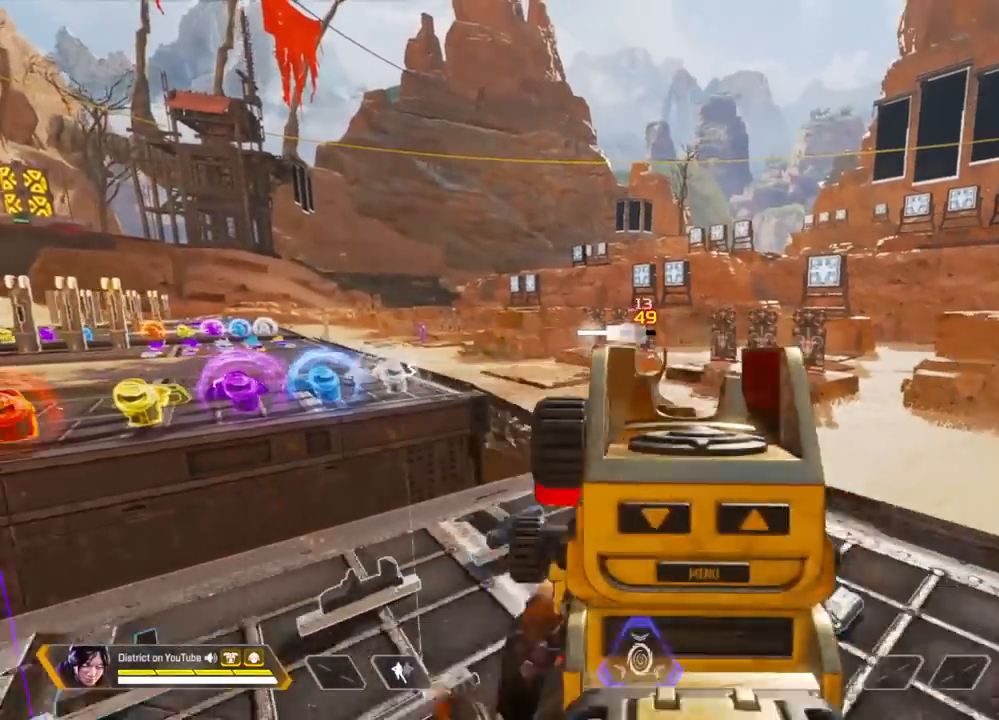
{"buttons": [], "left_stick": "center", "right_stick": "center", "events": [[133, "X", "up"], [167, "left_stick", "center"]]}
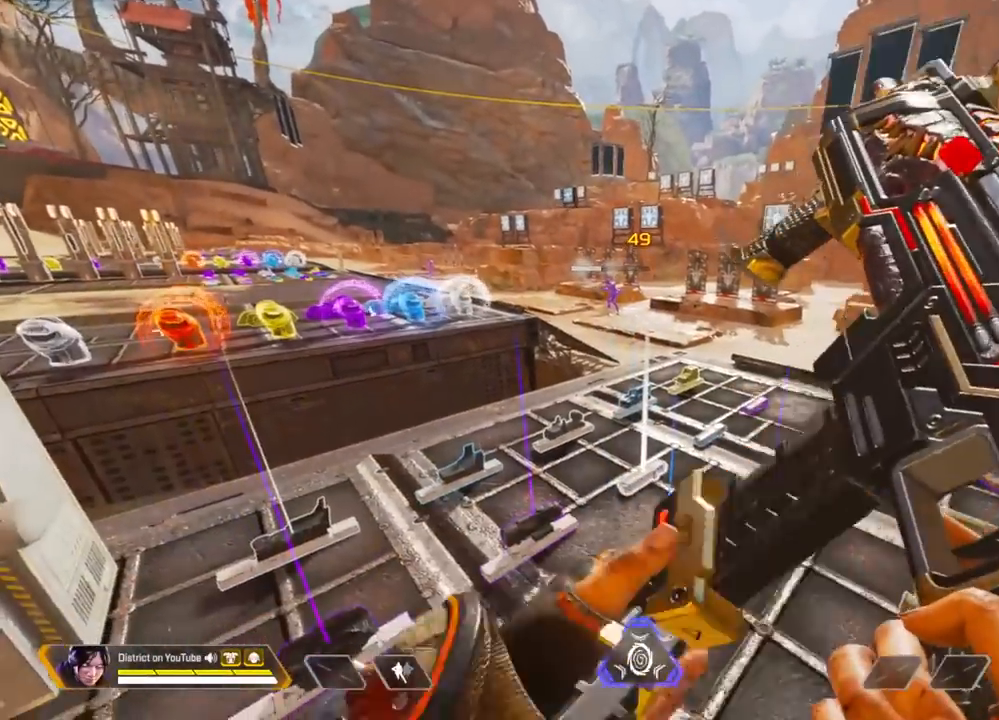
{"buttons": [], "left_stick": "center", "right_stick": "center", "events": []}
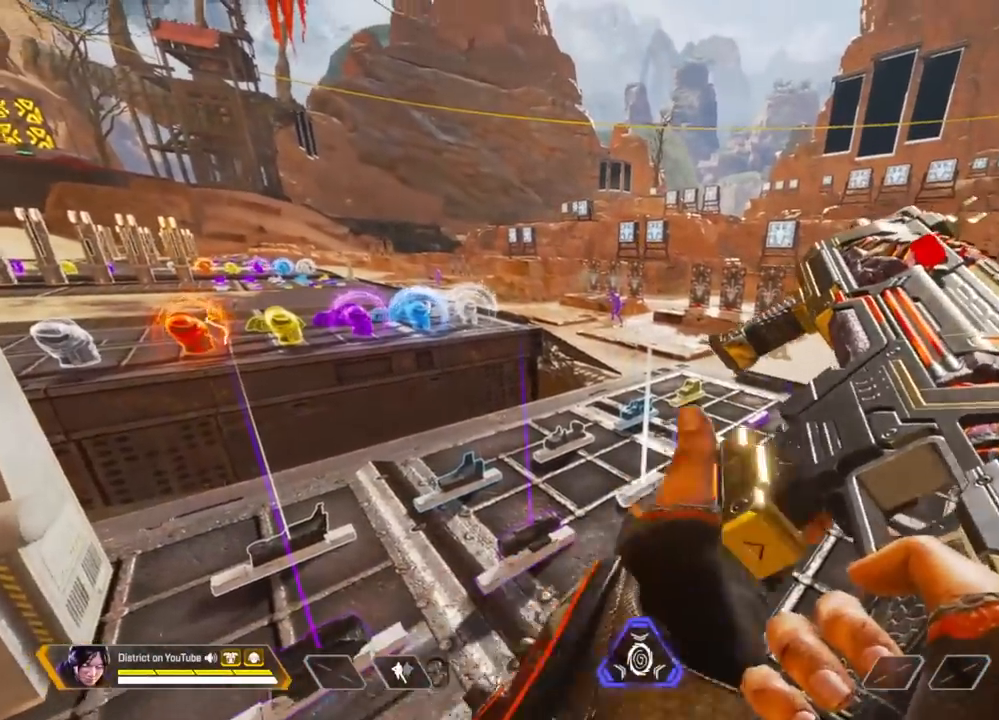
{"buttons": [], "left_stick": "center", "right_stick": "center", "events": []}
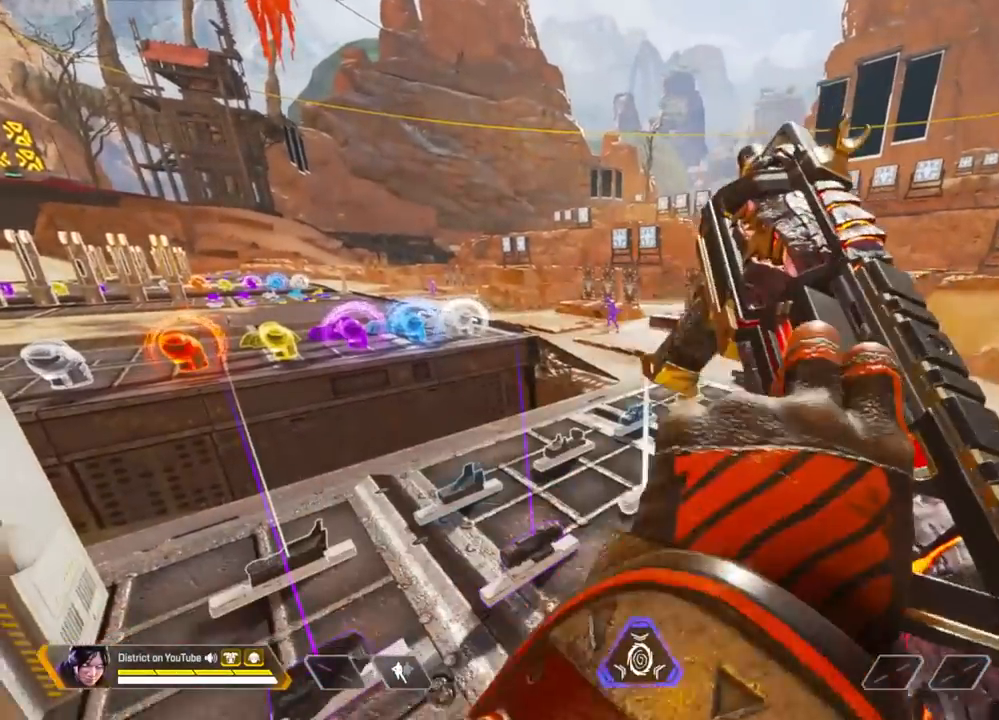
{"buttons": [], "left_stick": "center", "right_stick": "center", "events": []}
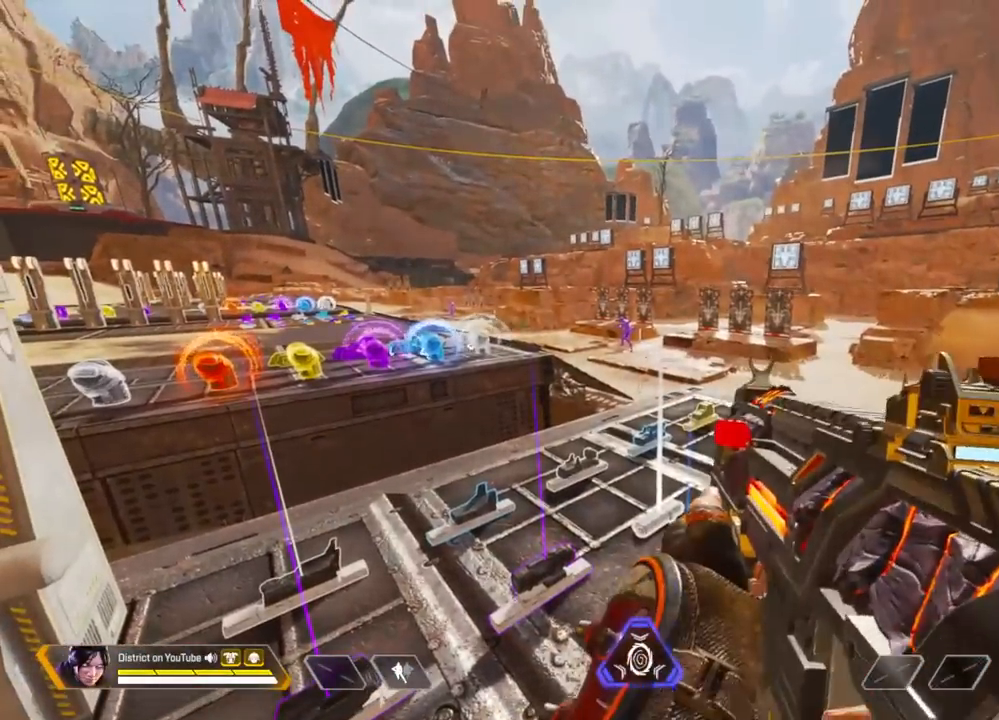
{"buttons": [], "left_stick": "center", "right_stick": "center", "events": []}
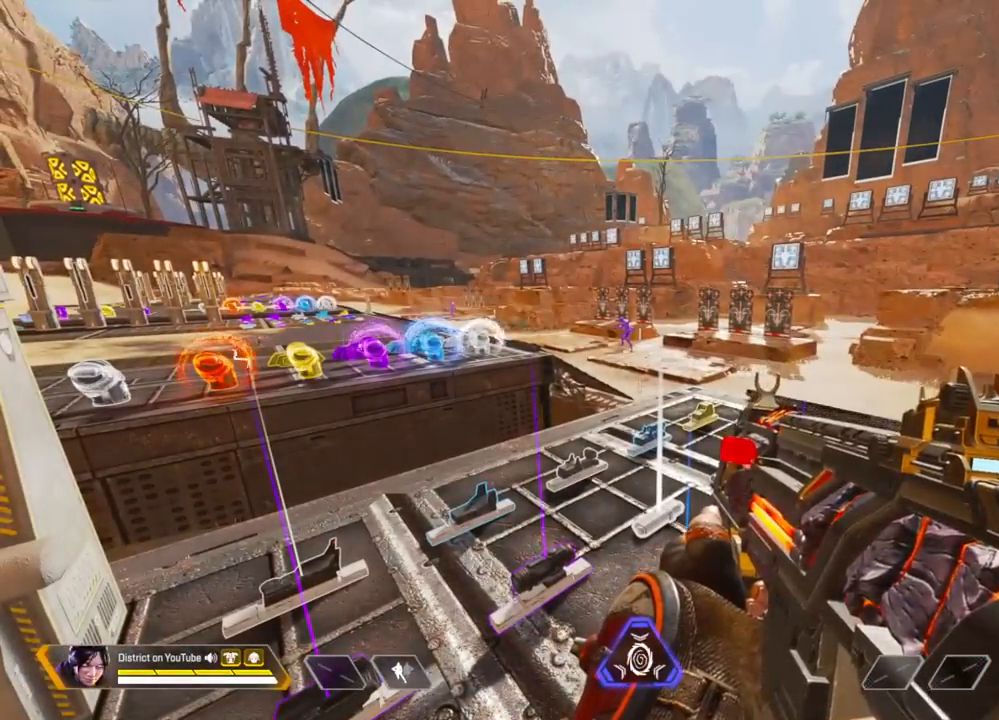
{"buttons": [], "left_stick": "center", "right_stick": "center", "events": []}
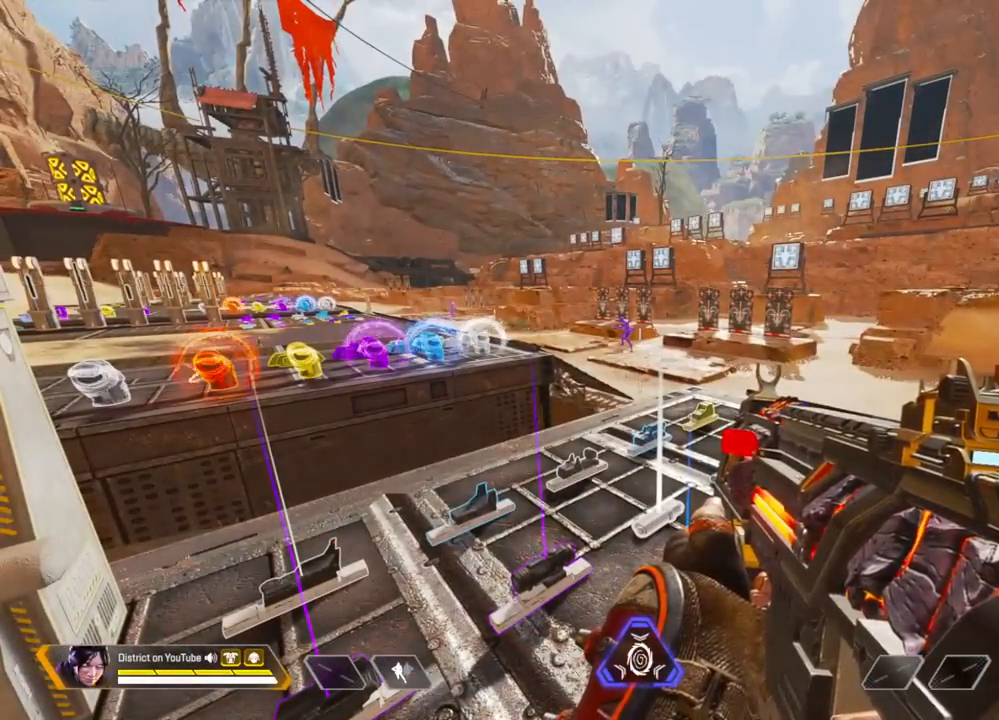
{"buttons": [], "left_stick": "center", "right_stick": "center", "events": []}